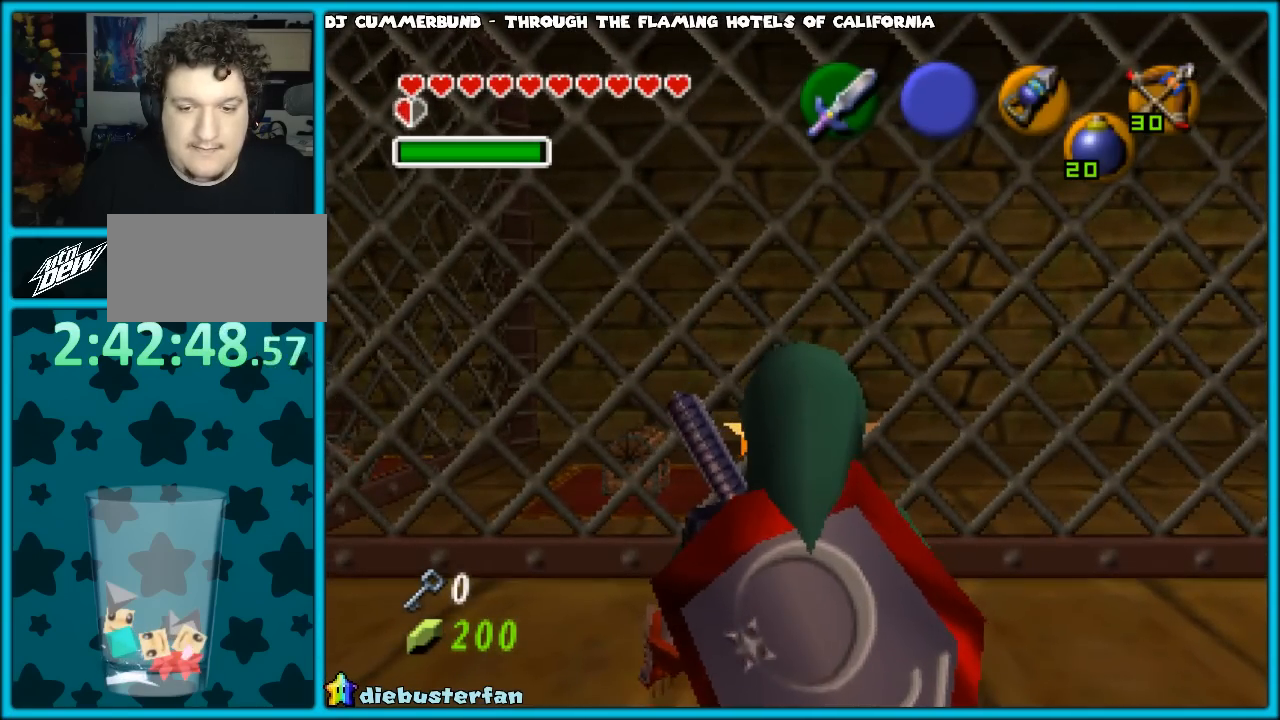
Gameplay with a controller (Nintendo layout); each line is a JSON object with the inputs held at the frame after it. "events" lists button and stick changes between this image and that frame as [ms after this image, input, new state], when the widget could be followed in between. Not read: L1 L3 R3.
{"buttons": ["A"], "left_stick": "center", "events": [[350, "left_stick", "left"], [450, "A", "down"], [500, "left_stick", "center"]]}
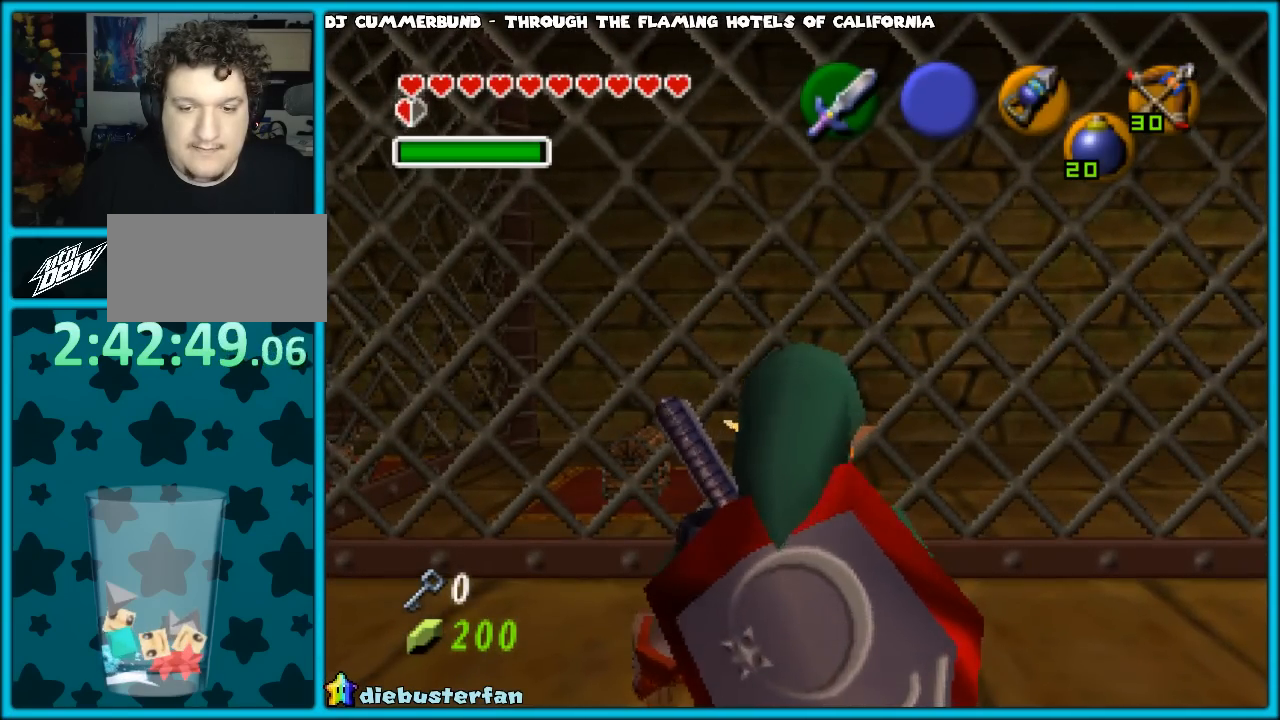
{"buttons": [], "left_stick": "center", "events": [[17, "A", "up"], [83, "Z", "down"], [217, "Z", "up"]]}
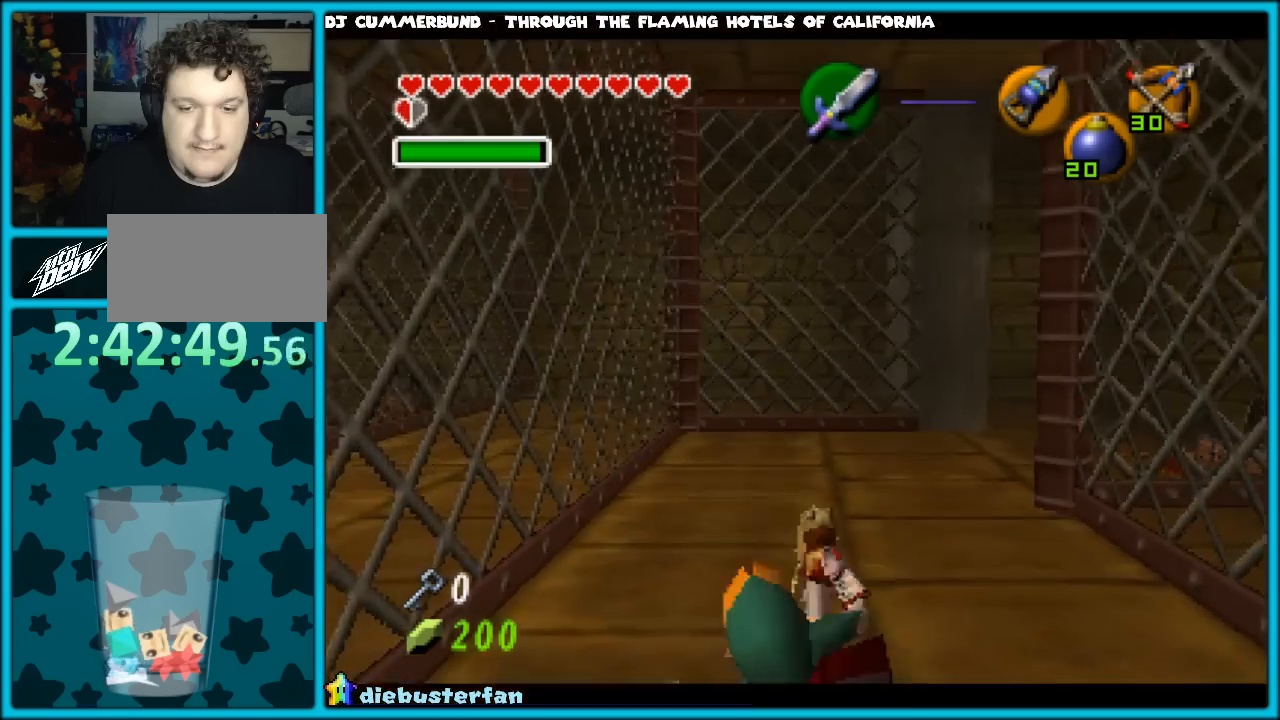
{"buttons": [], "left_stick": "center", "events": []}
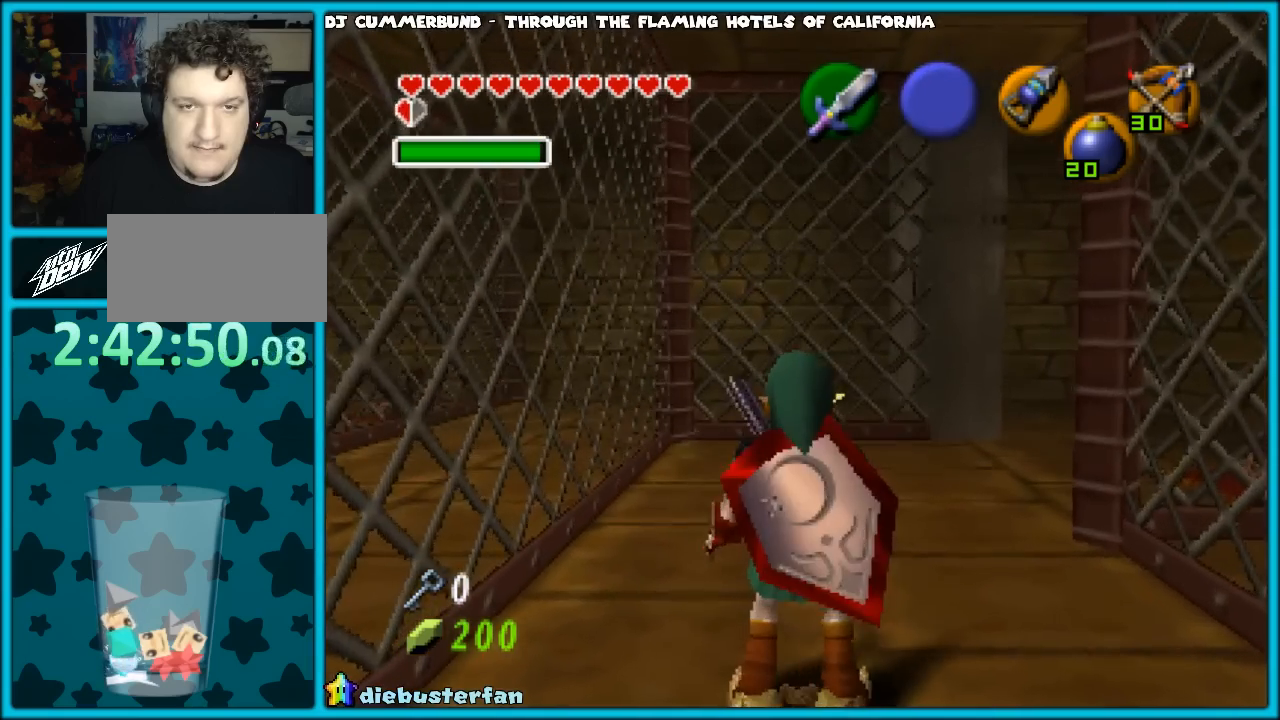
{"buttons": [], "left_stick": "up-right", "events": [[483, "left_stick", "up-right"]]}
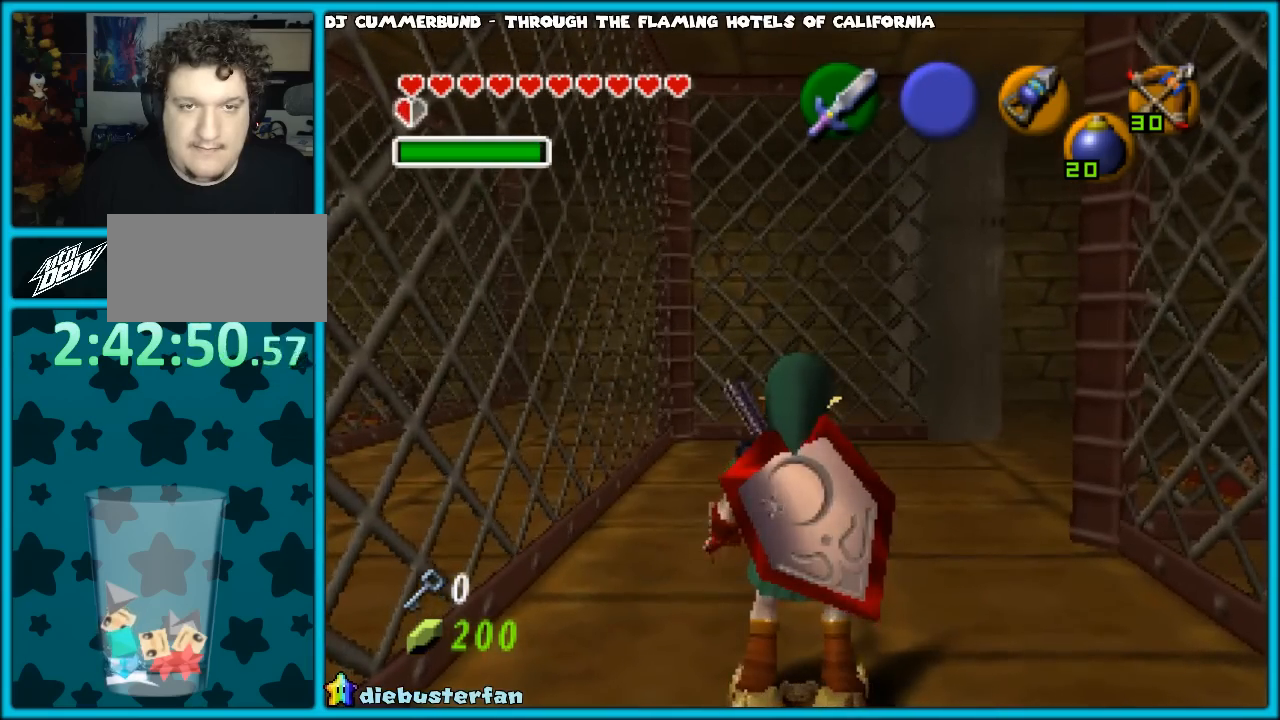
{"buttons": [], "left_stick": "up-right", "events": [[133, "A", "down"], [233, "A", "up"]]}
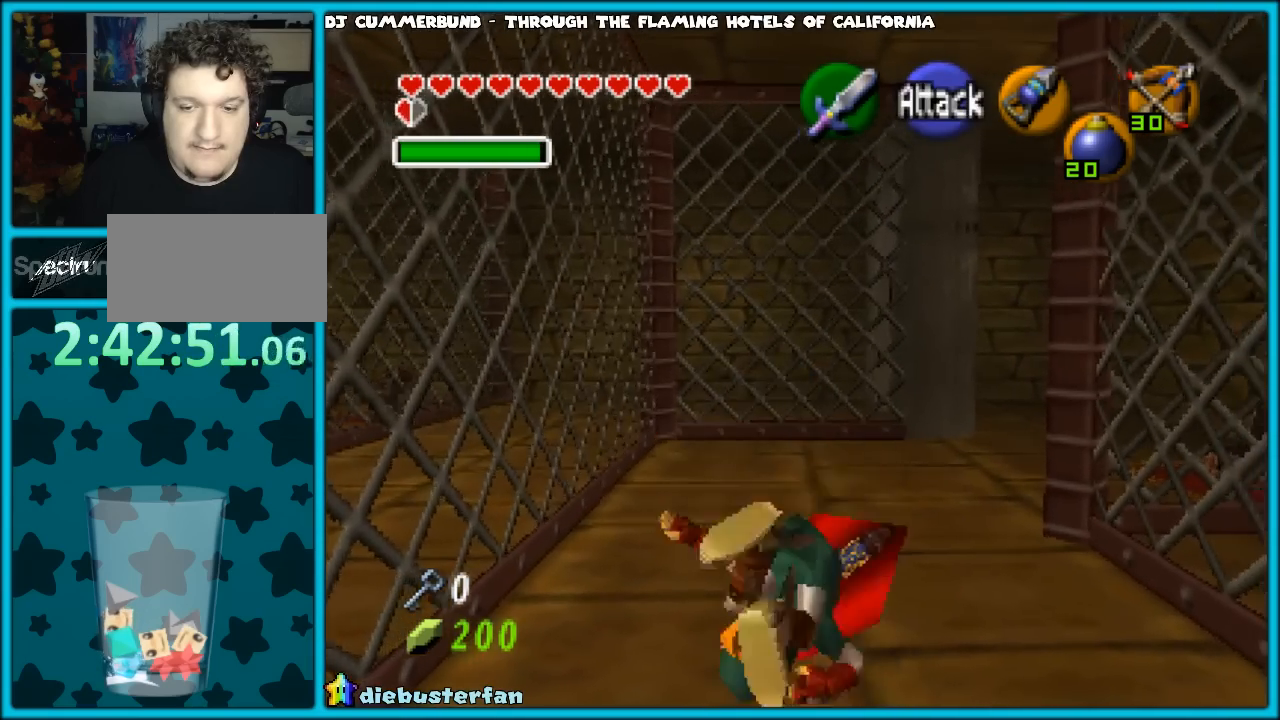
{"buttons": [], "left_stick": "up-right", "events": [[317, "A", "down"], [400, "A", "up"]]}
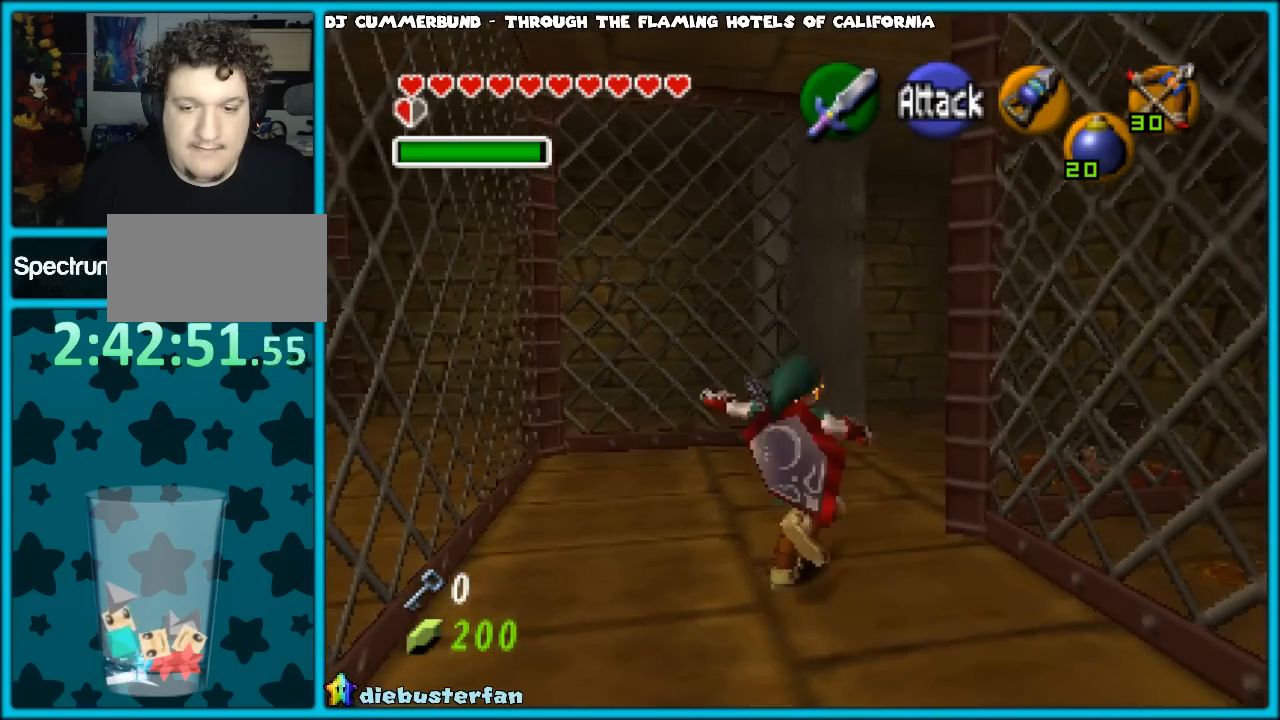
{"buttons": ["A"], "left_stick": "up-right", "events": [[500, "A", "down"]]}
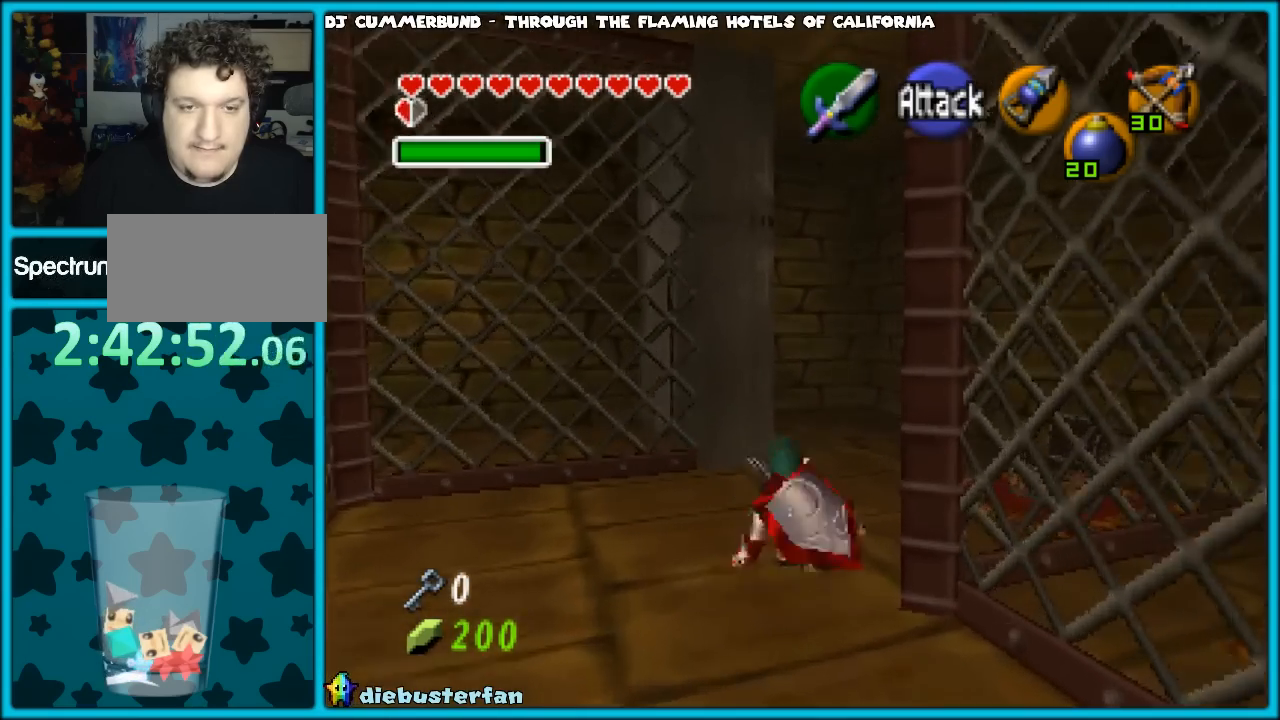
{"buttons": [], "left_stick": "center", "events": [[250, "A", "up"], [467, "left_stick", "center"]]}
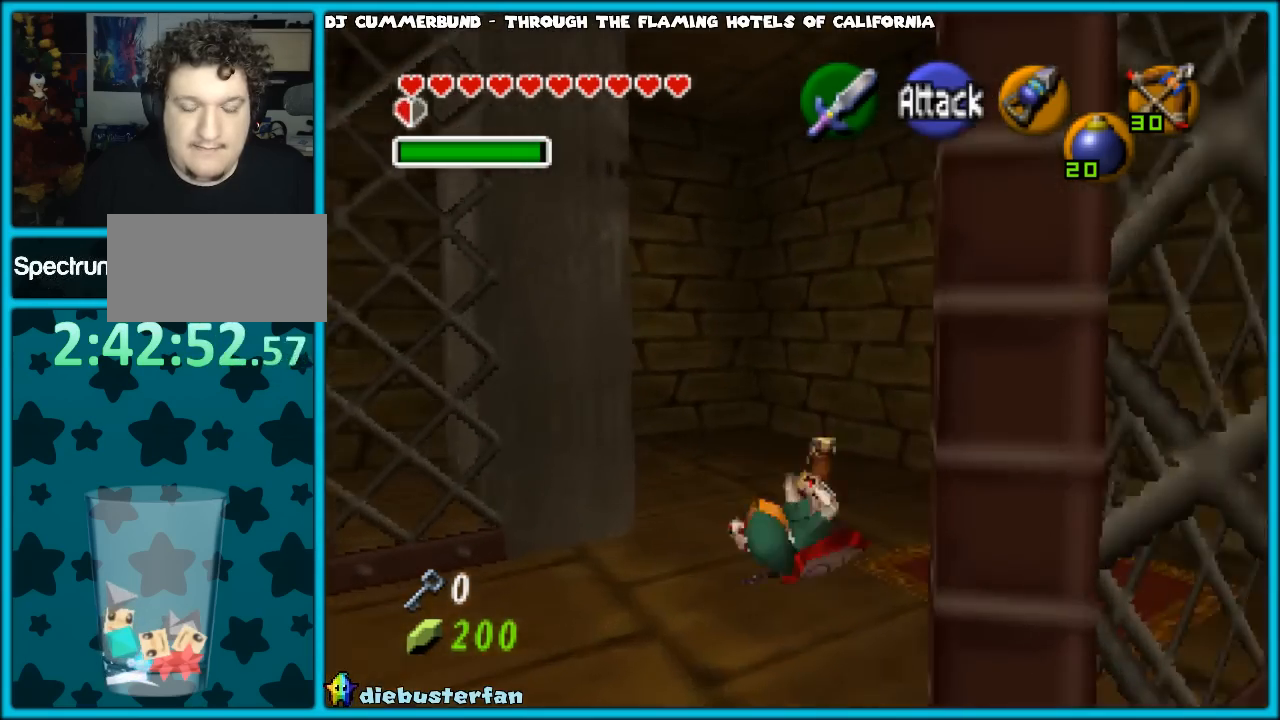
{"buttons": [], "left_stick": "center", "events": [[167, "left_stick", "down"], [267, "Z", "down"], [267, "left_stick", "center"], [417, "Z", "up"]]}
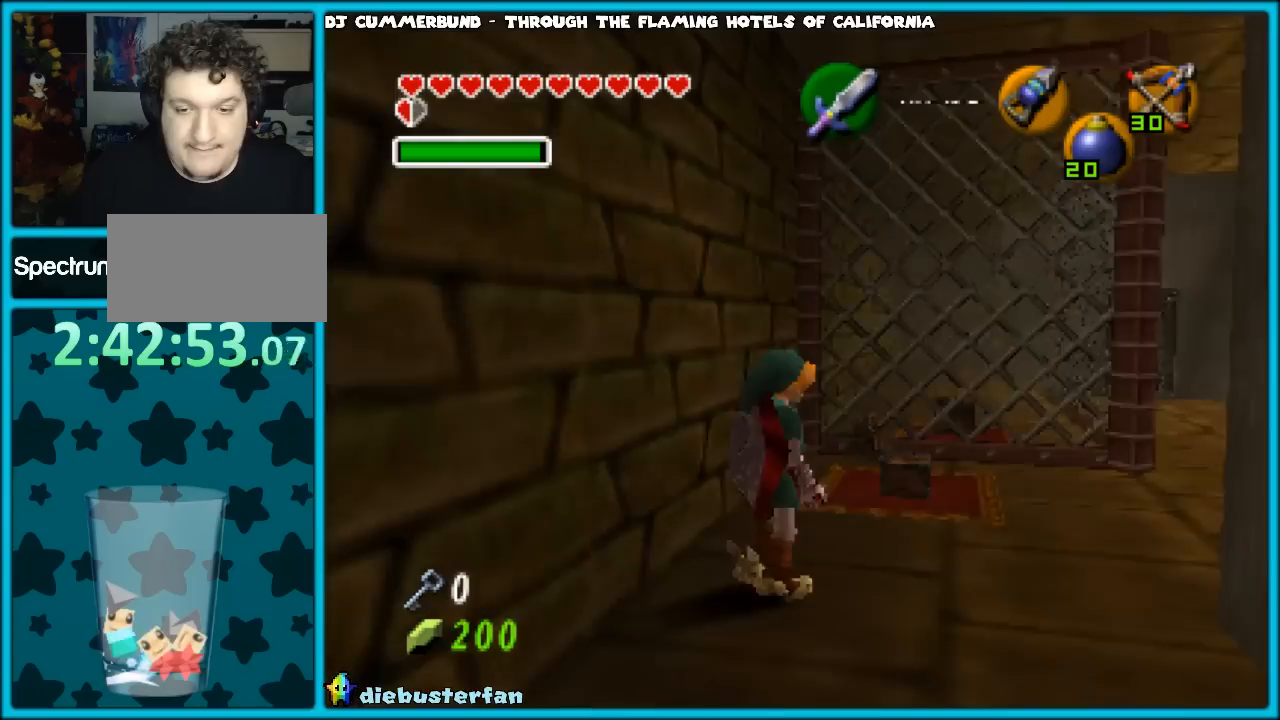
{"buttons": [], "left_stick": "center", "events": [[50, "START", "down"], [167, "START", "up"]]}
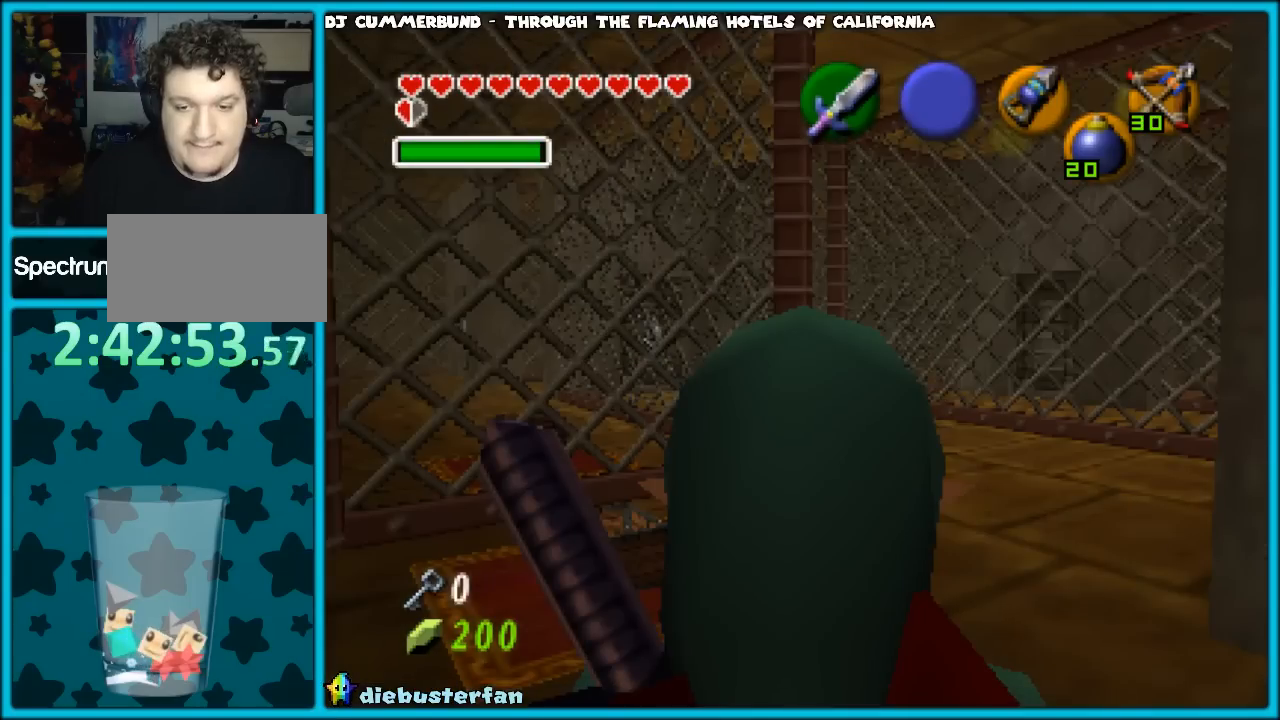
{"buttons": [], "left_stick": "center", "events": []}
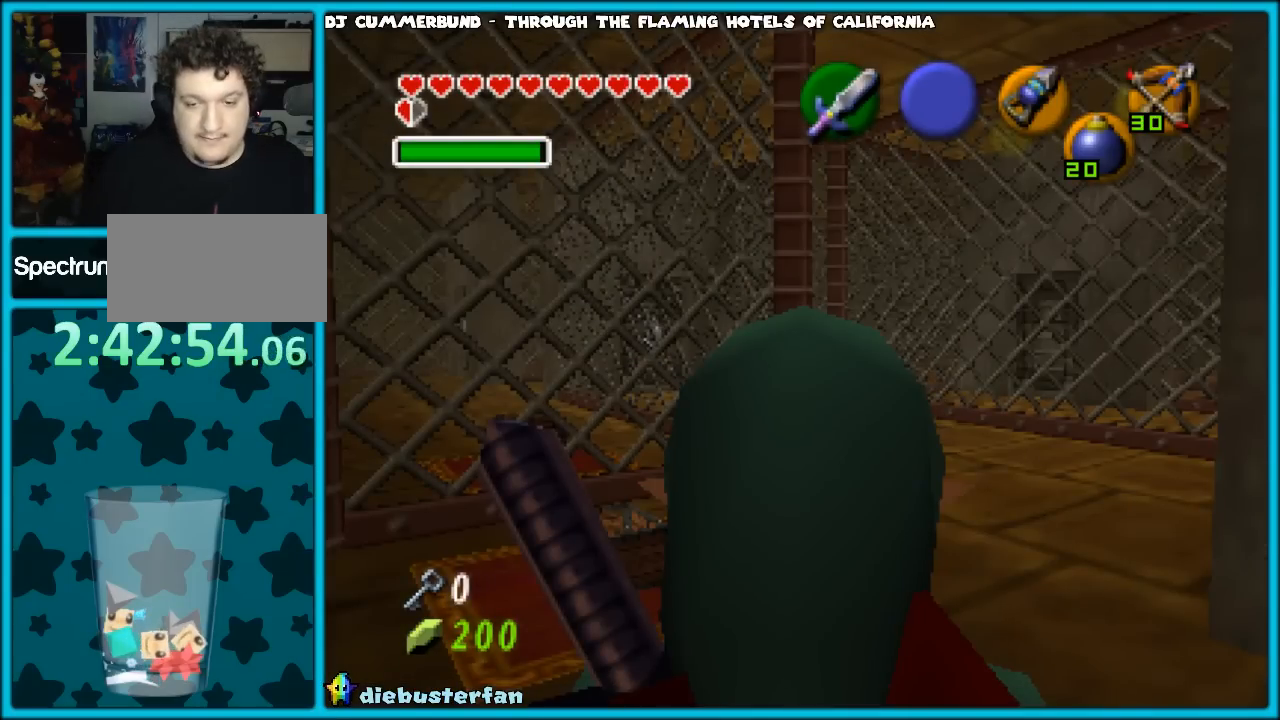
{"buttons": [], "left_stick": "center", "events": []}
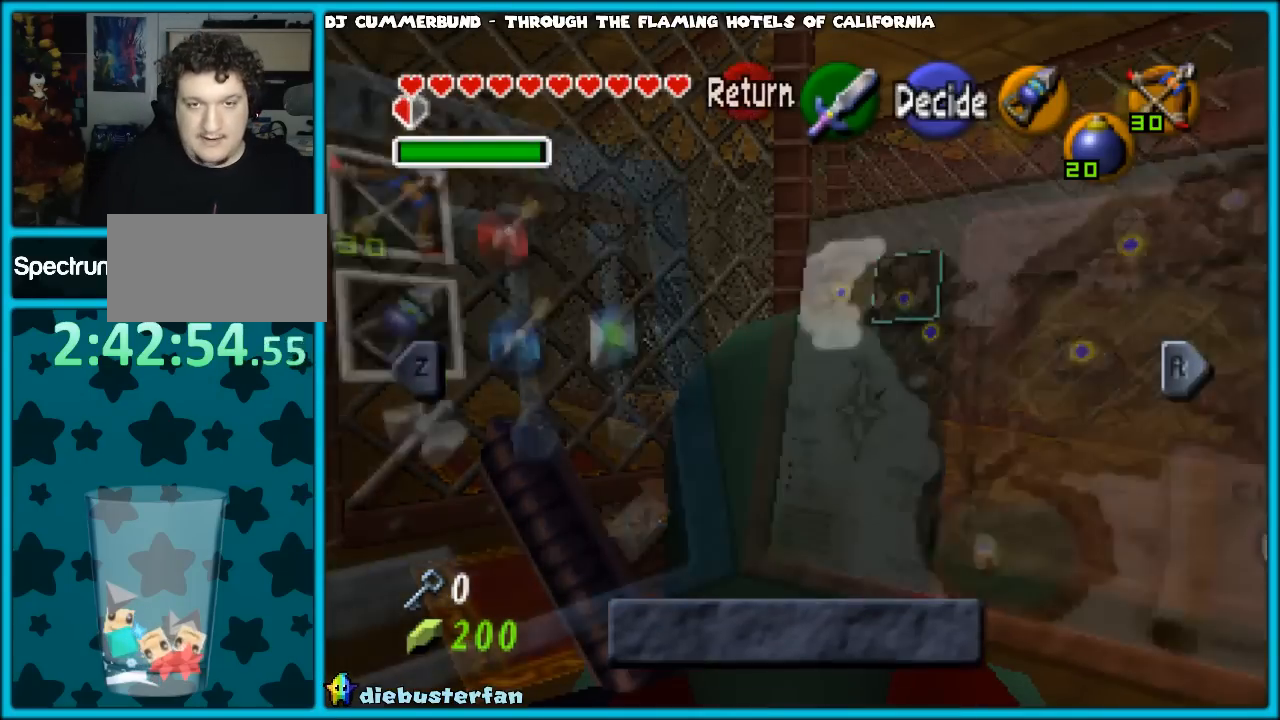
{"buttons": [], "left_stick": "center", "events": []}
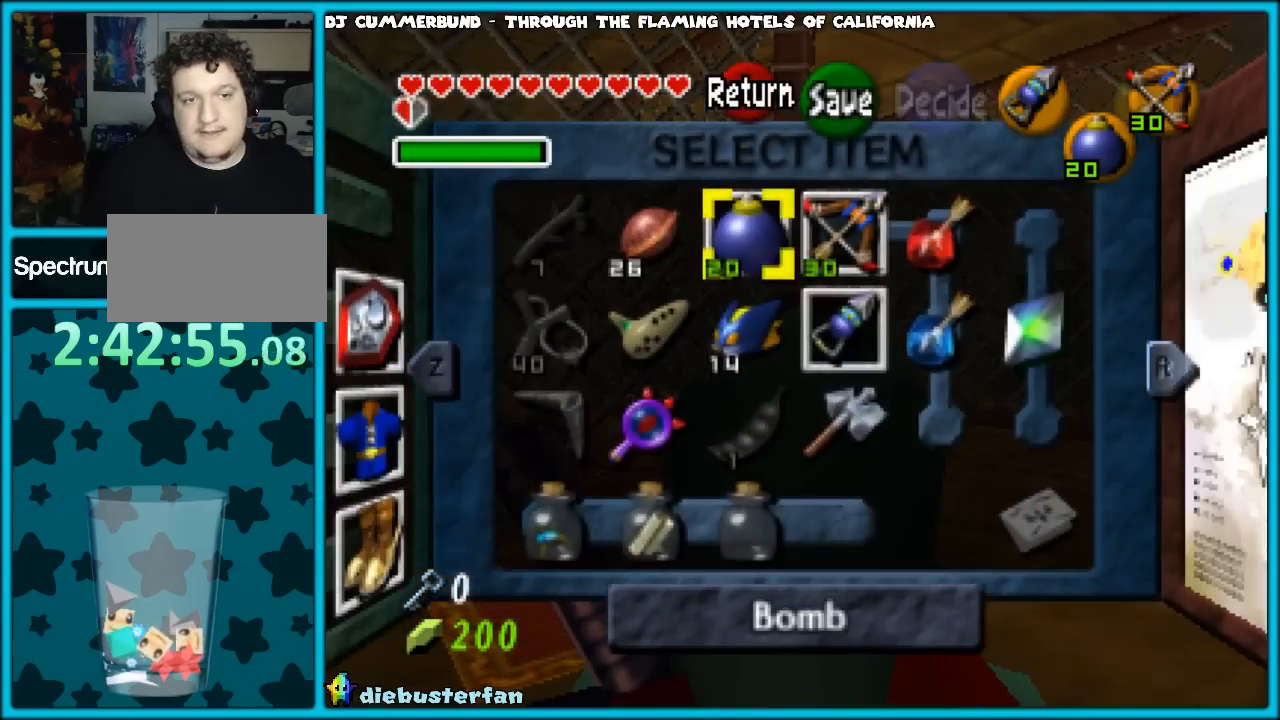
{"buttons": [], "left_stick": "center", "events": [[233, "left_stick", "left"], [367, "left_stick", "center"]]}
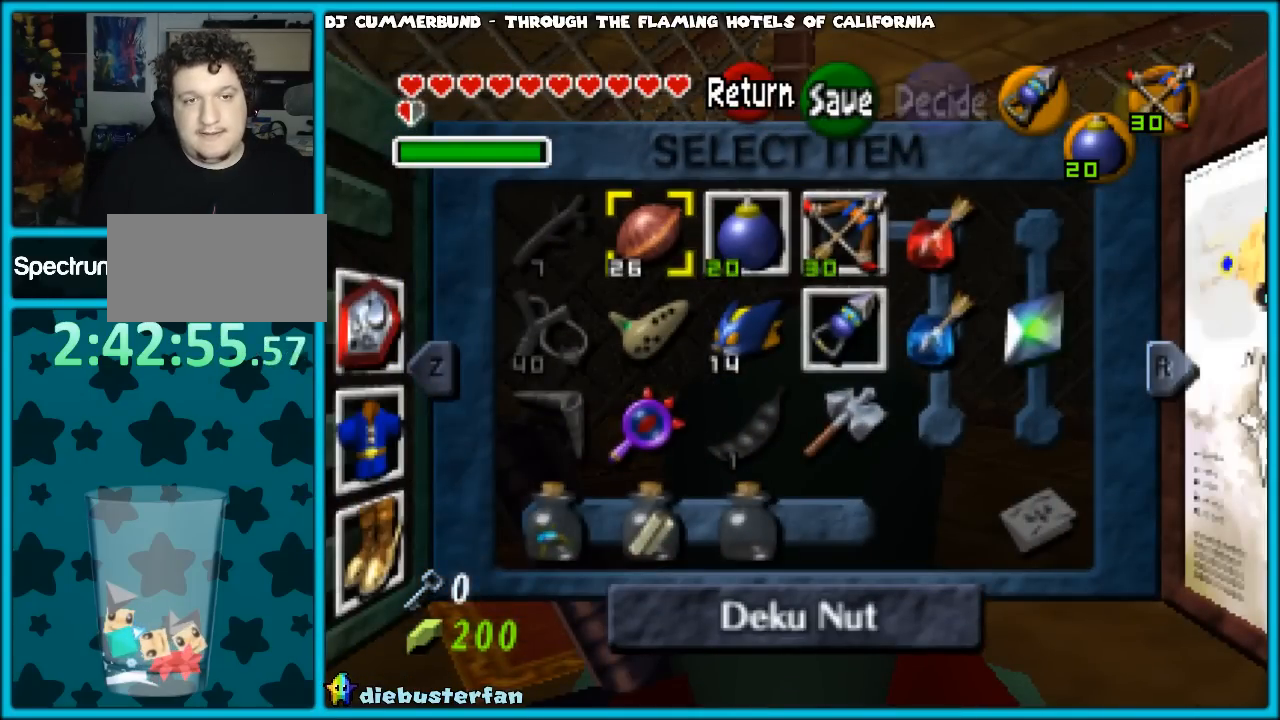
{"buttons": [], "left_stick": "center", "events": [[117, "left_stick", "down"], [300, "left_stick", "center"]]}
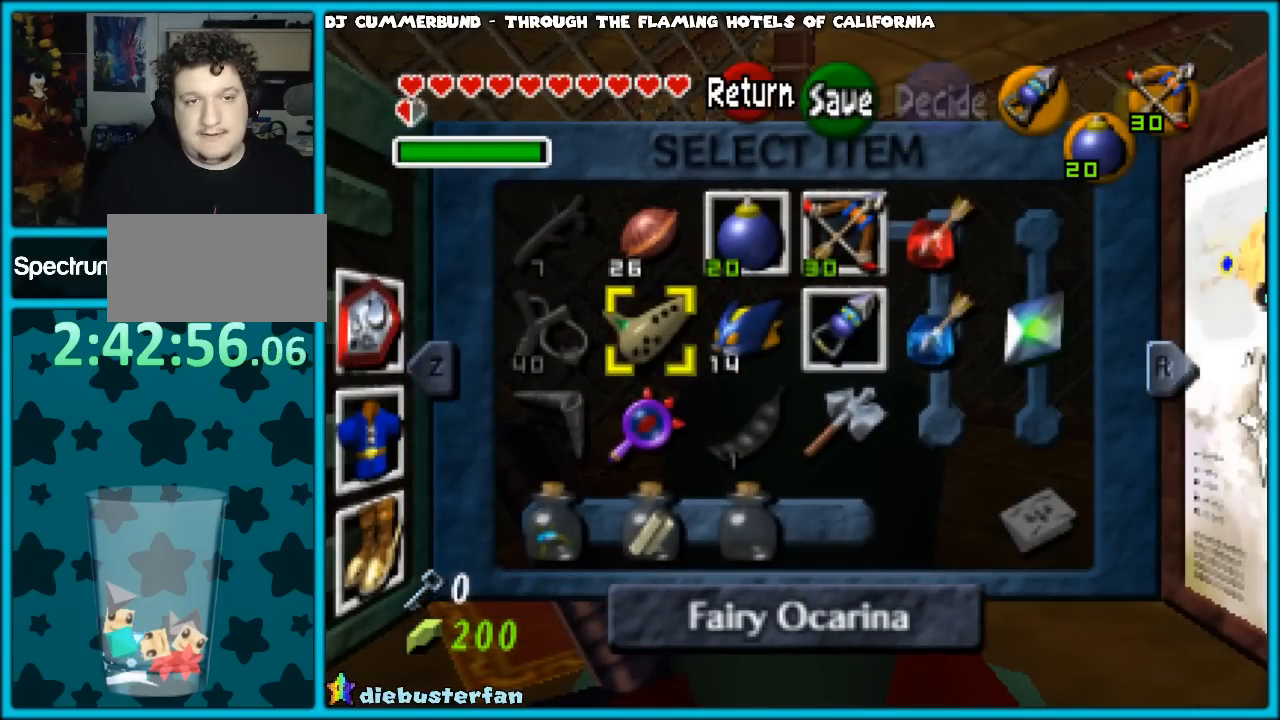
{"buttons": [], "left_stick": "center", "events": [[300, "left_stick", "down"], [467, "left_stick", "center"]]}
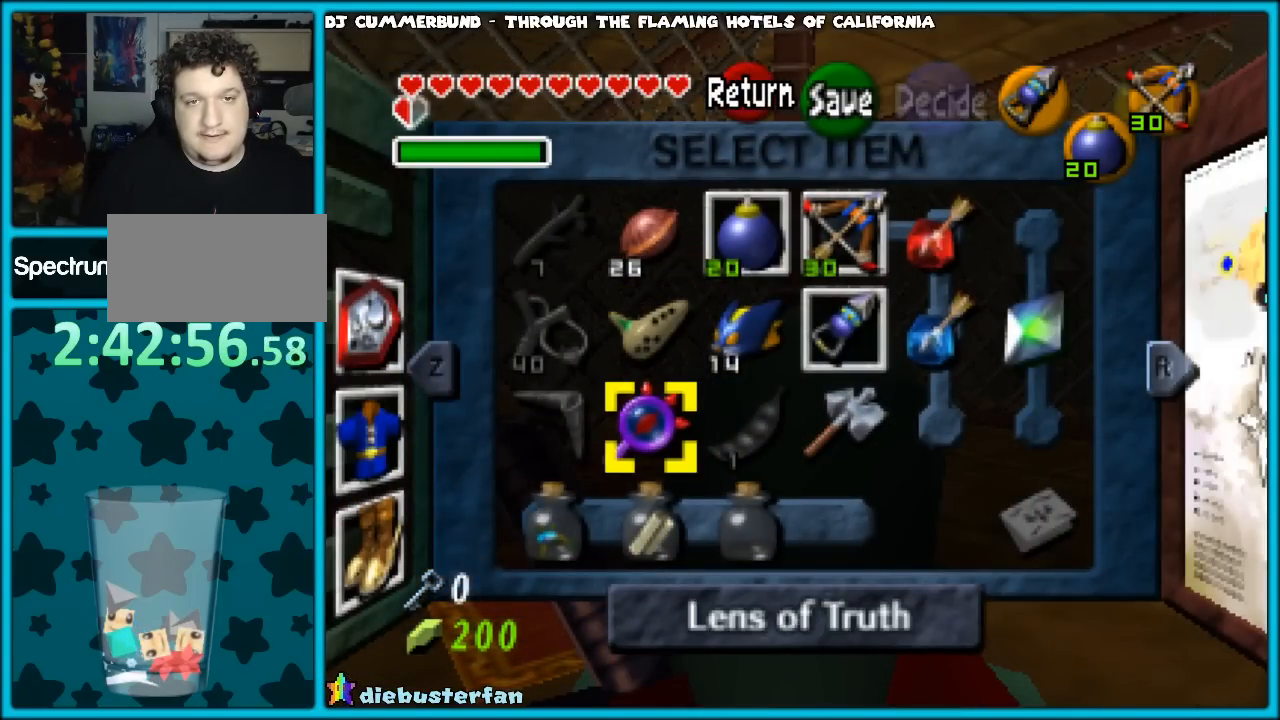
{"buttons": [], "left_stick": "center", "events": [[83, "C_LEFT", "down"], [217, "C_LEFT", "up"]]}
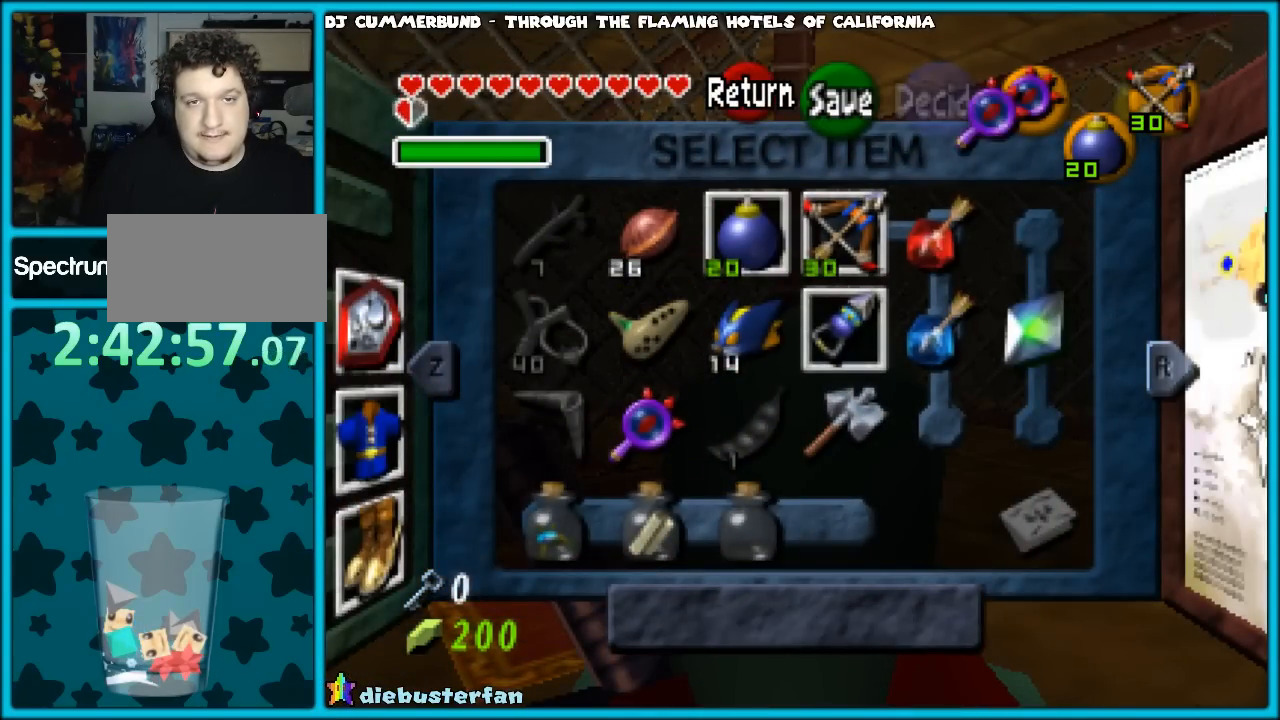
{"buttons": [], "left_stick": "center", "events": []}
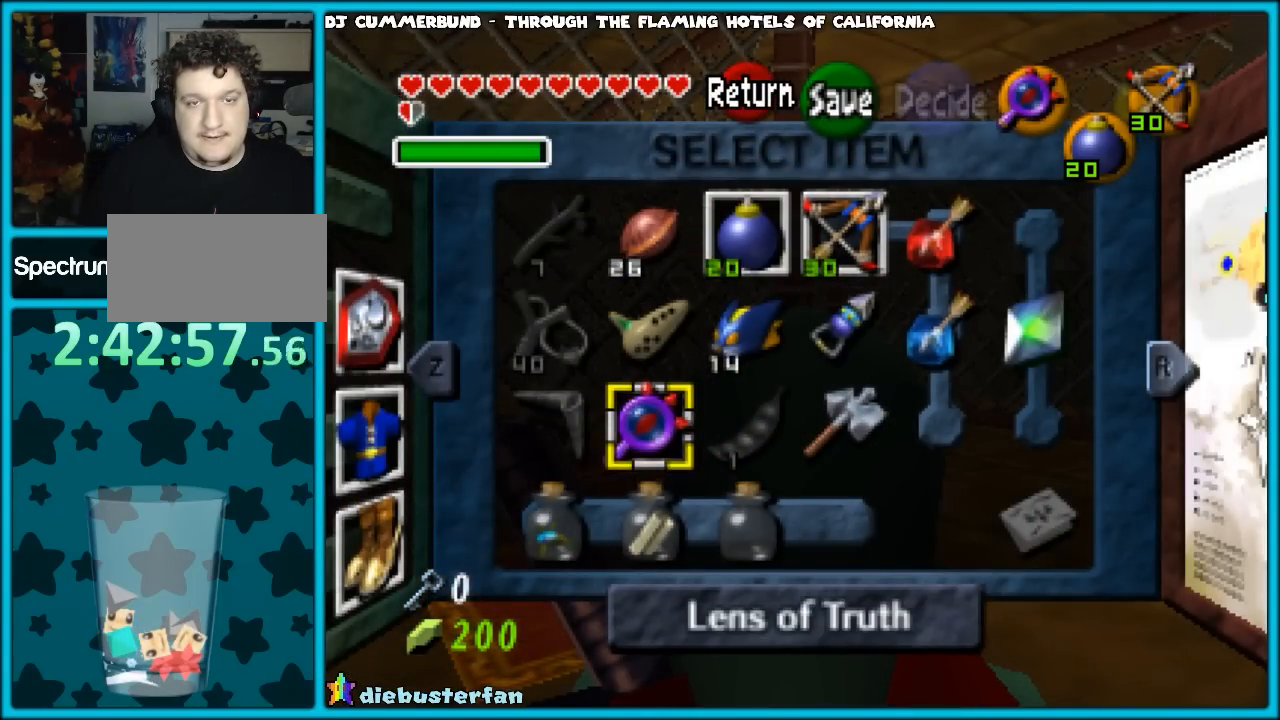
{"buttons": [], "left_stick": "center", "events": [[133, "C_DOWN", "down"], [267, "C_DOWN", "up"]]}
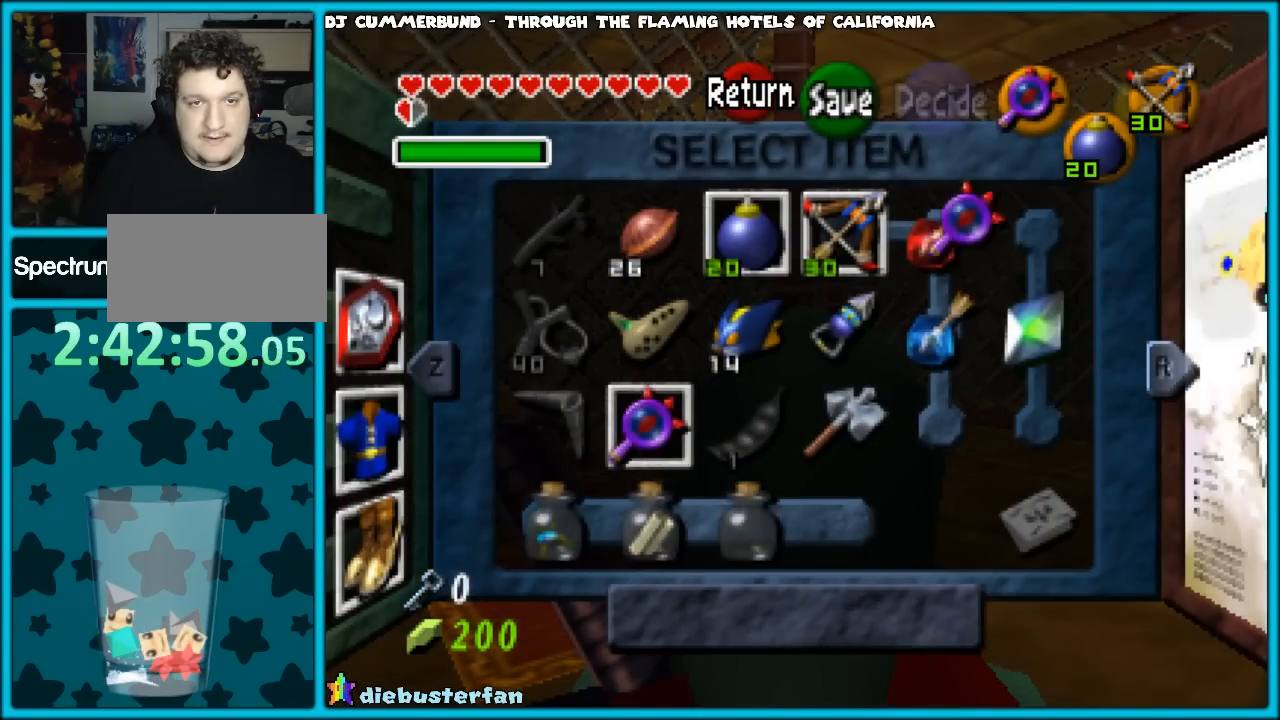
{"buttons": [], "left_stick": "center", "events": []}
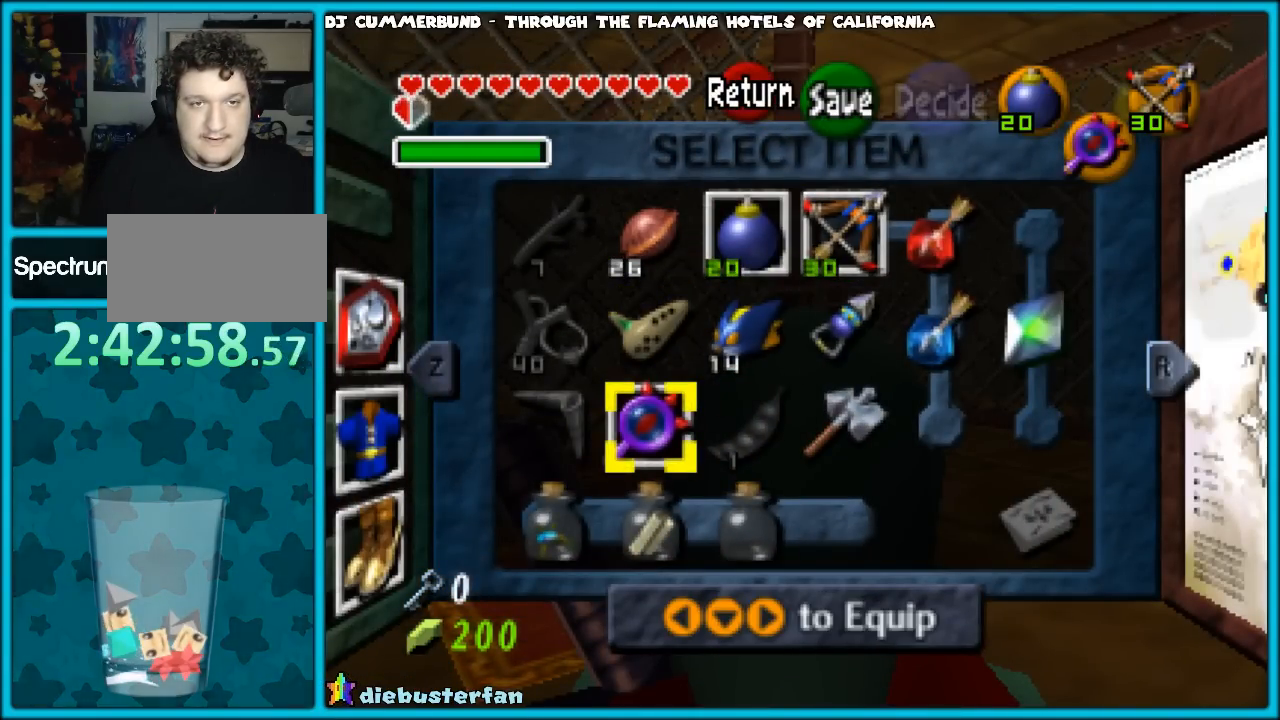
{"buttons": [], "left_stick": "center", "events": []}
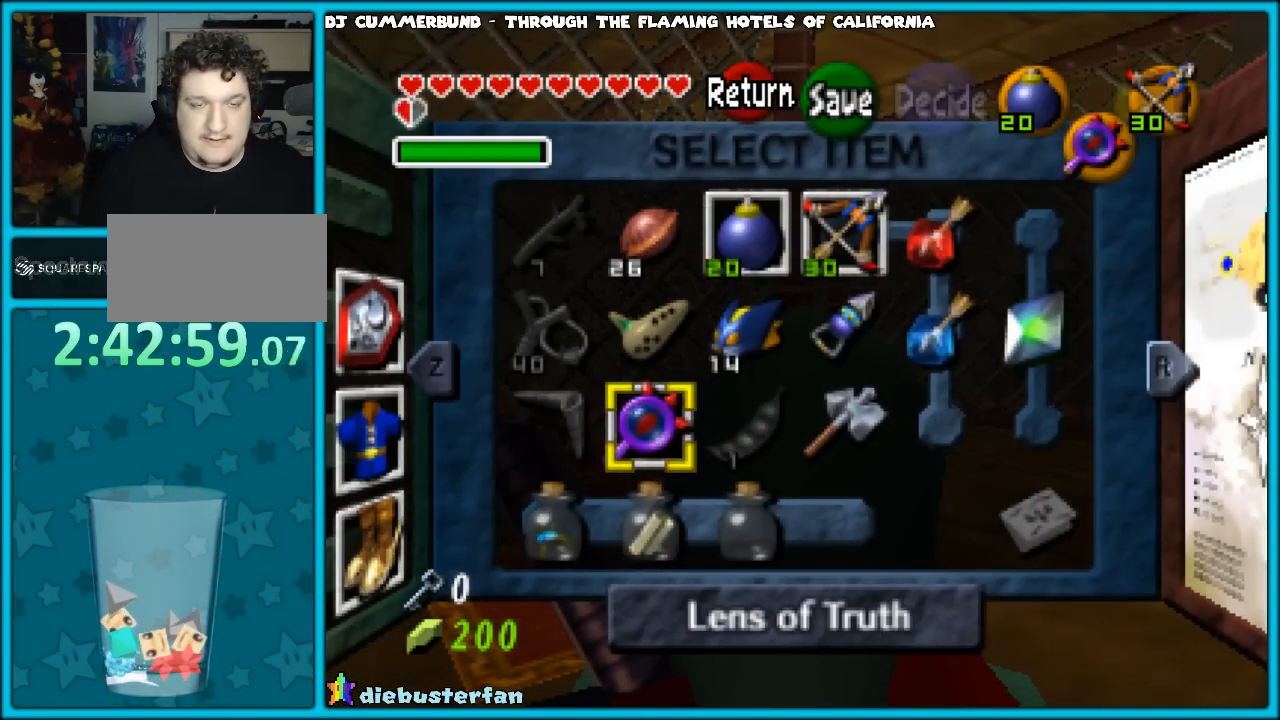
{"buttons": [], "left_stick": "center", "events": []}
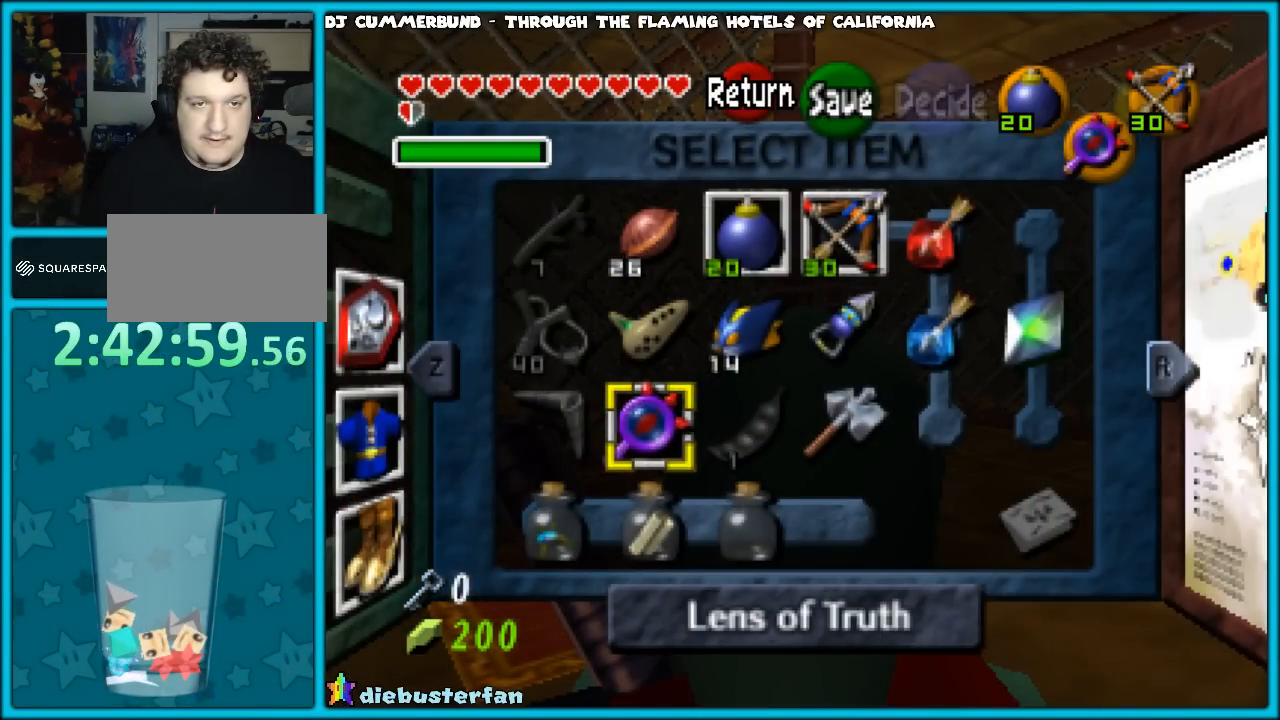
{"buttons": [], "left_stick": "center", "events": [[50, "C_LEFT", "down"], [233, "C_LEFT", "up"]]}
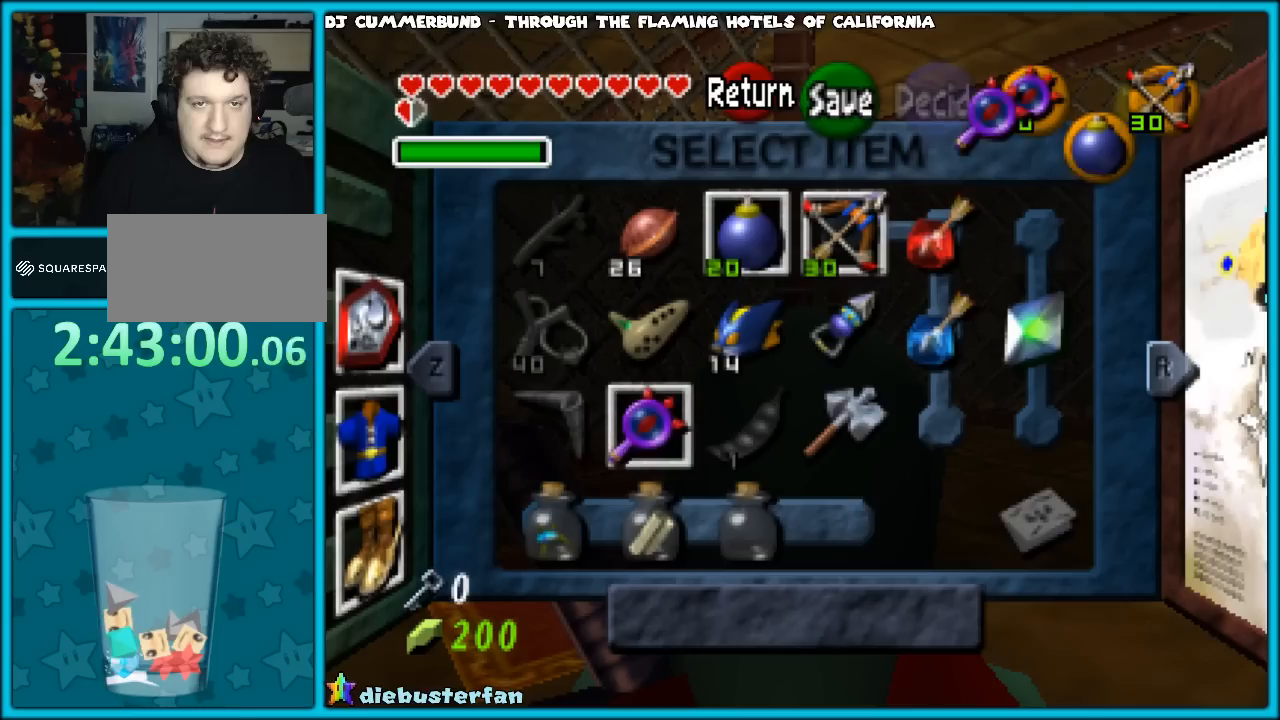
{"buttons": [], "left_stick": "center", "events": []}
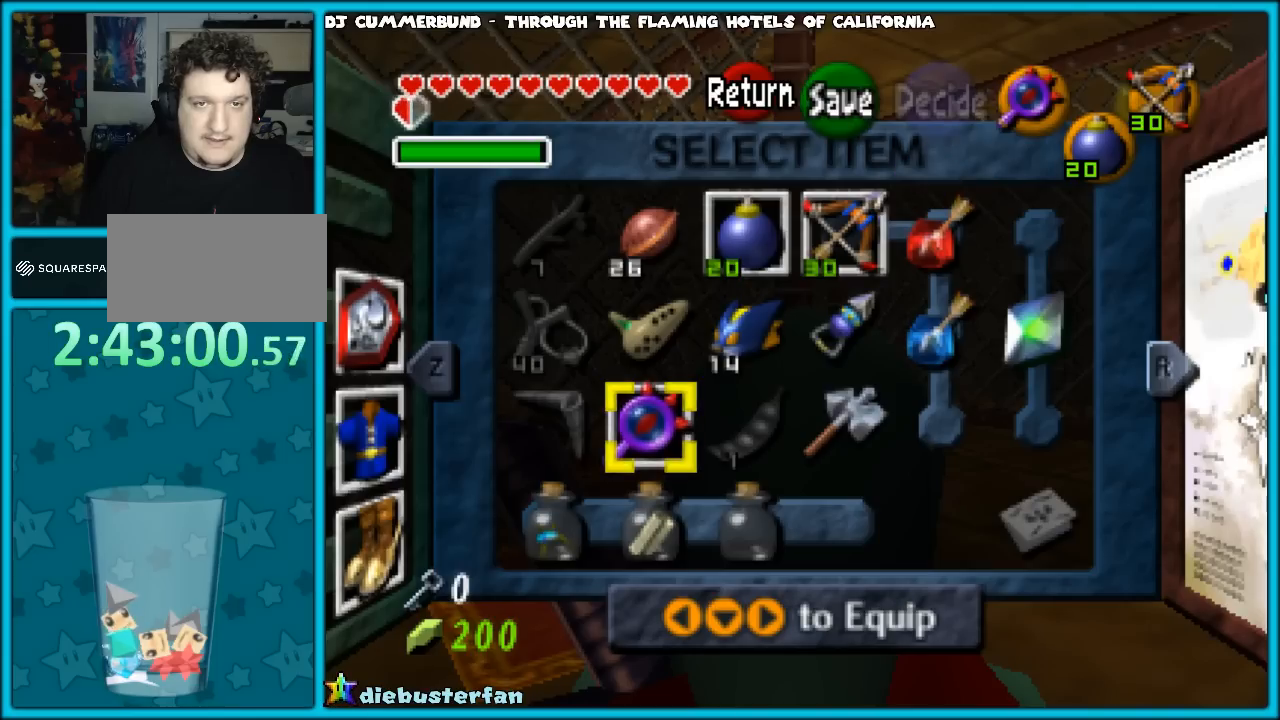
{"buttons": [], "left_stick": "center", "events": [[267, "left_stick", "up"], [417, "left_stick", "center"]]}
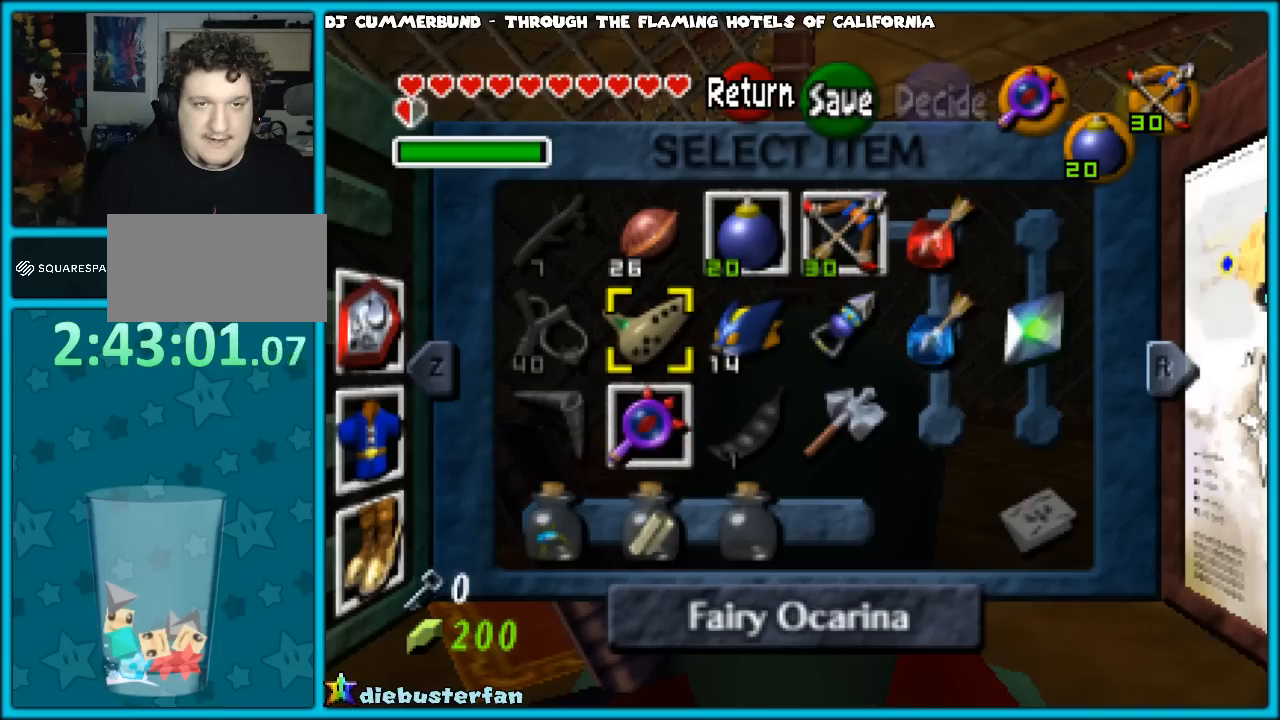
{"buttons": [], "left_stick": "center", "events": [[67, "left_stick", "down"], [217, "left_stick", "center"], [233, "C_DOWN", "down"], [383, "C_DOWN", "up"]]}
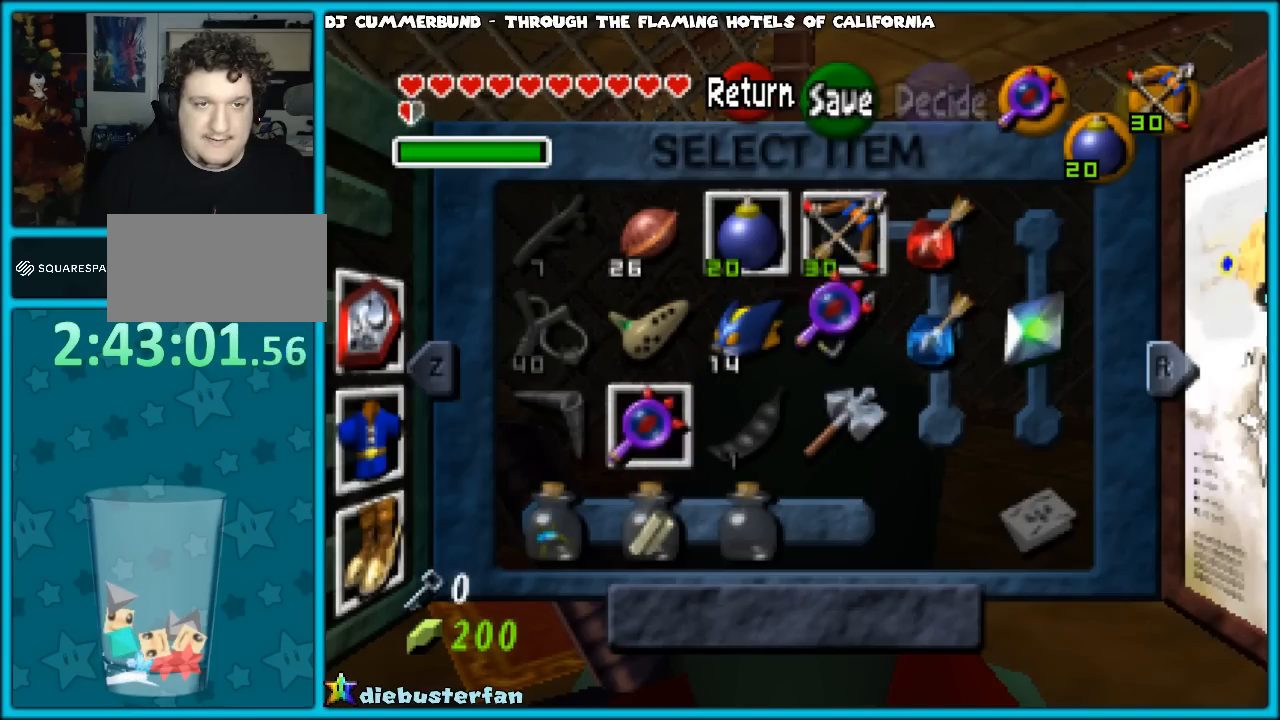
{"buttons": [], "left_stick": "right", "events": [[267, "left_stick", "up"], [400, "left_stick", "center"], [500, "left_stick", "right"]]}
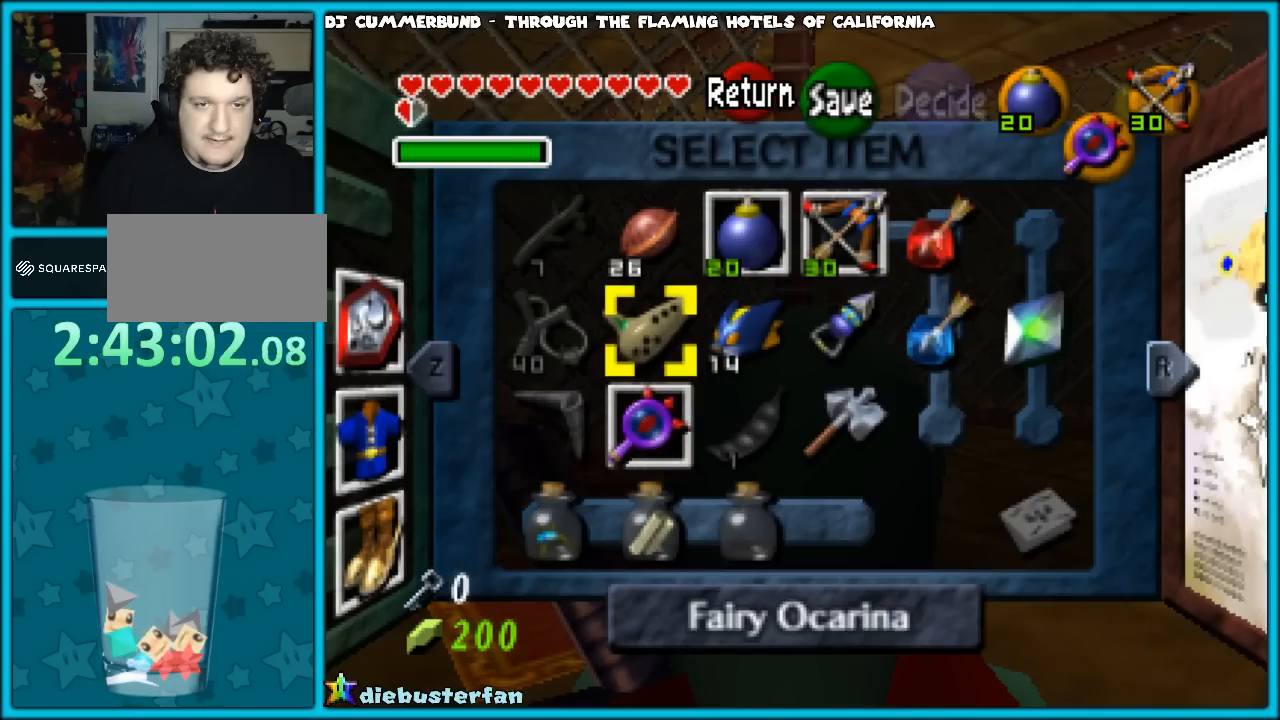
{"buttons": ["C_LEFT"], "left_stick": "center", "events": [[150, "left_stick", "center"], [200, "left_stick", "right"], [367, "left_stick", "center"], [450, "C_LEFT", "down"]]}
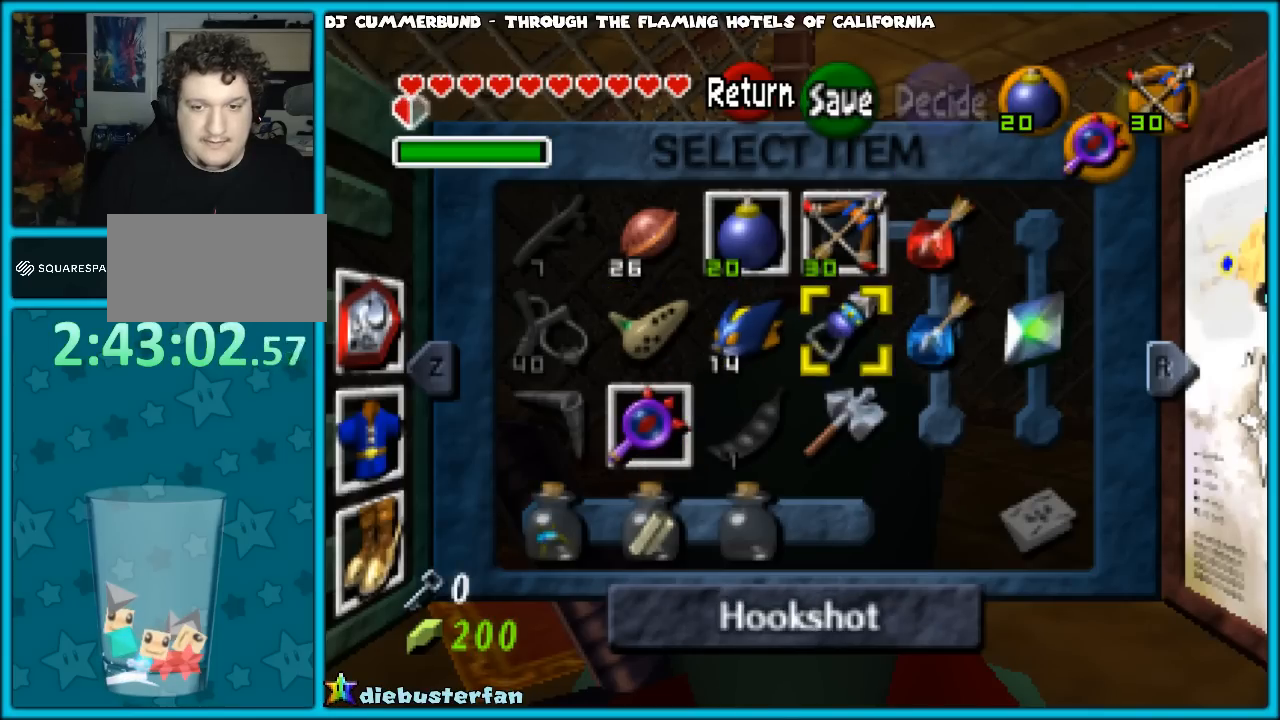
{"buttons": ["START"], "left_stick": "center", "events": [[83, "C_LEFT", "up"], [450, "START", "down"]]}
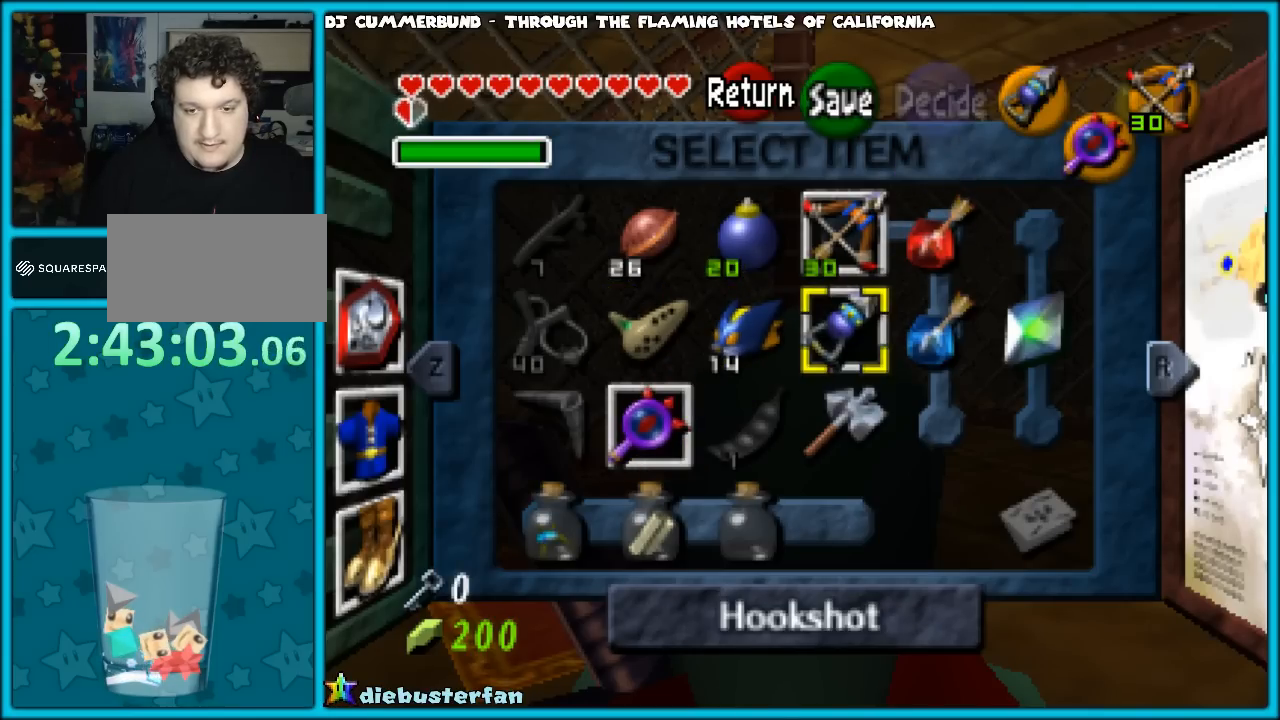
{"buttons": [], "left_stick": "center", "events": [[67, "START", "up"]]}